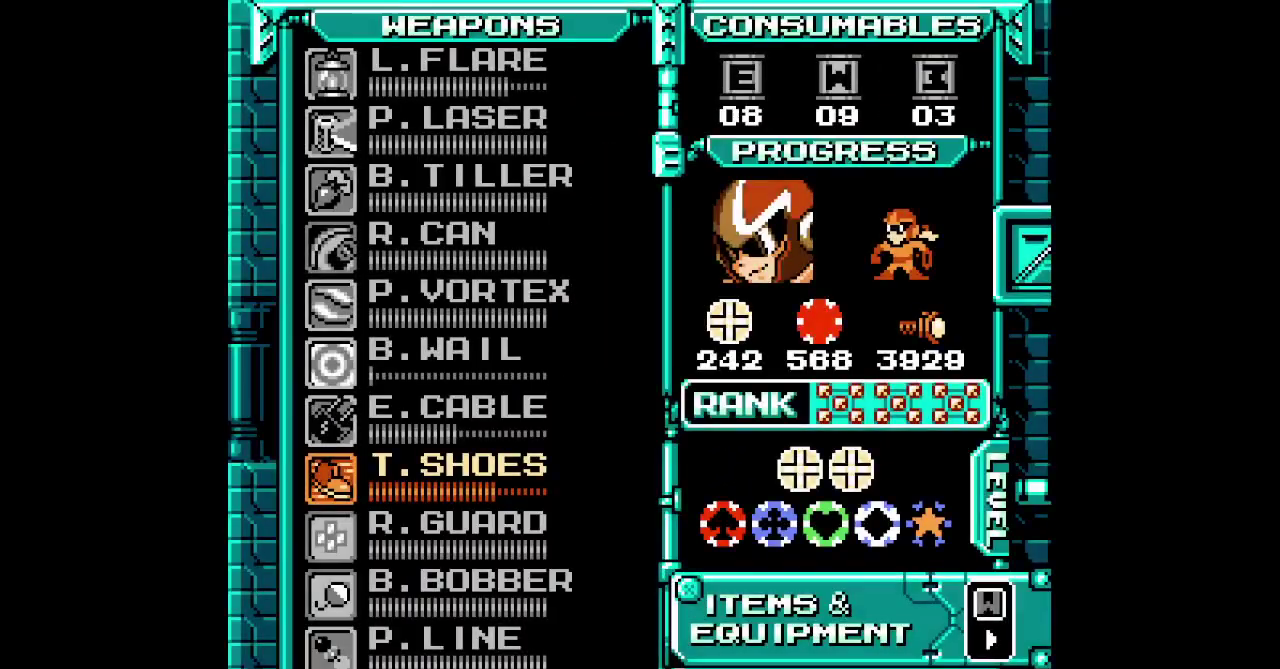
Gameplay with a controller (PlayStation layout); each line is a JSON object with the inputs held at the frame after it. "events" lists button and stick changes between this image and that frame as [ms after this image, input, new state], when the widget could be followed in between. Not read: HOME L2 L3 R3 SELECT.
{"buttons": [], "events": []}
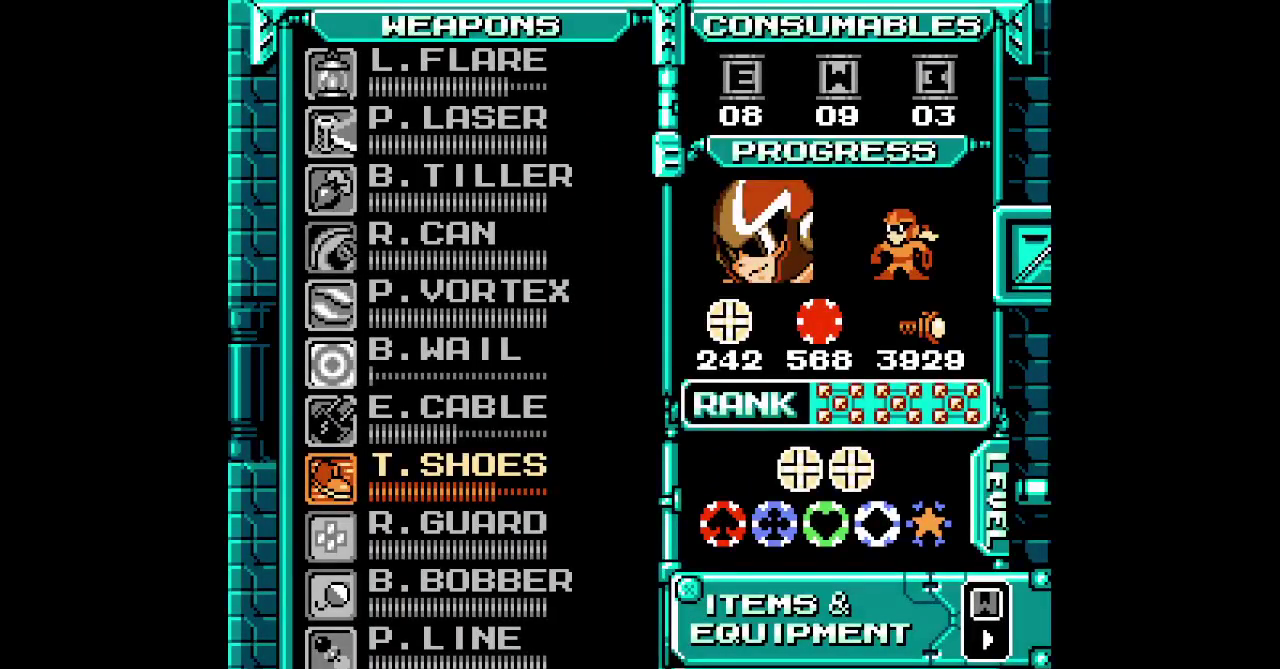
{"buttons": ["DPAD_UP"], "events": [[467, "DPAD_UP", "down"]]}
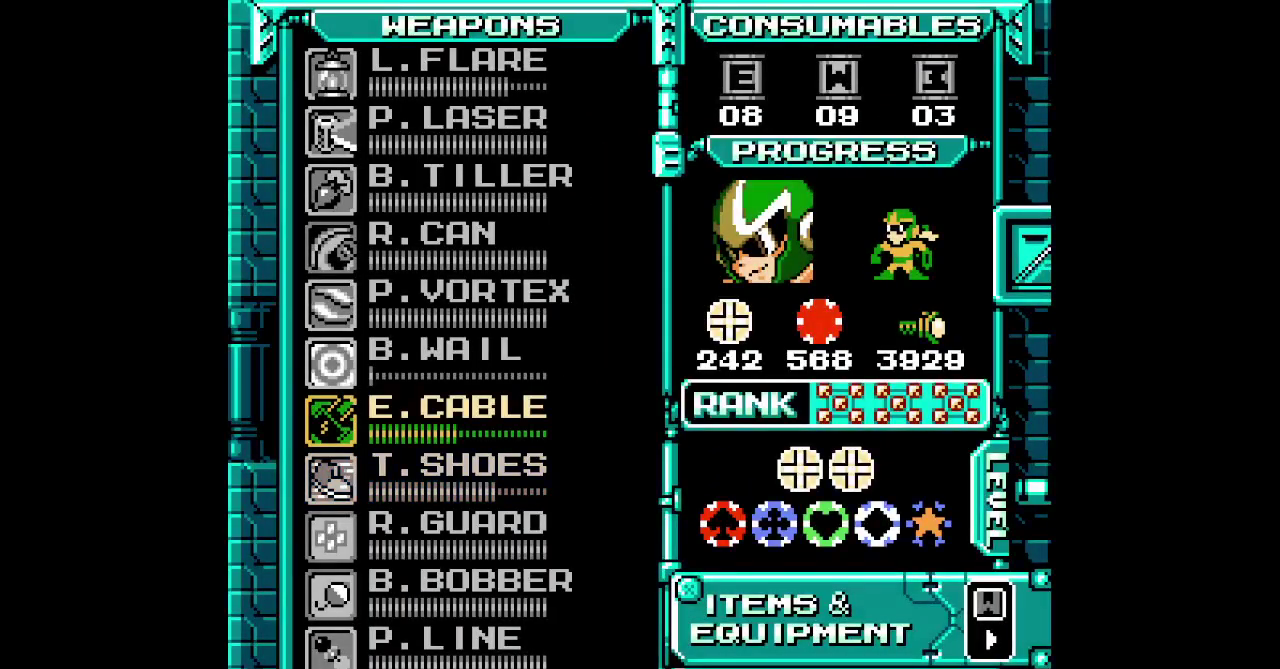
{"buttons": ["DPAD_UP", "DPAD_LEFT"]}
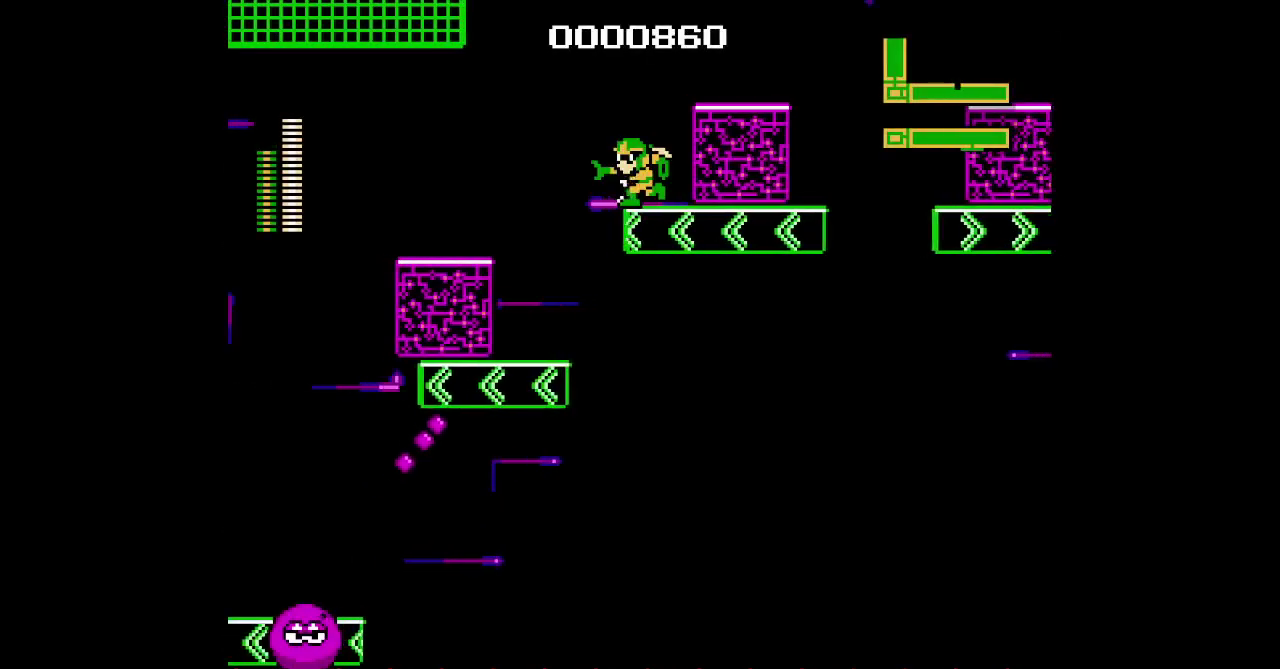
{"buttons": [], "events": [[83, "DPAD_LEFT", "up"], [167, "DPAD_UP", "up"]]}